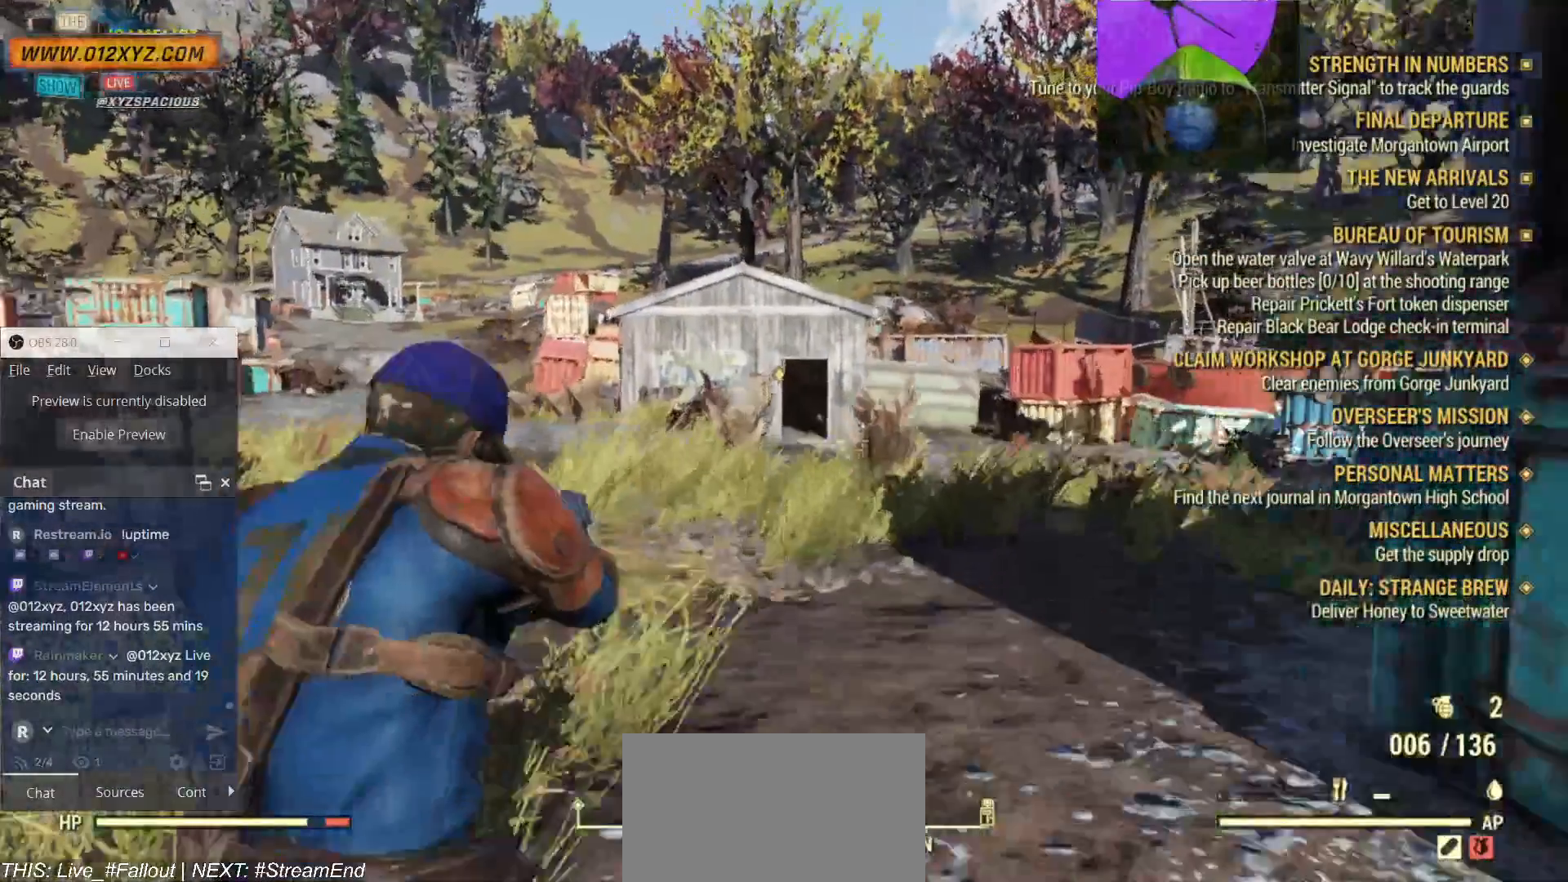
Gameplay with keyboard and mouse; each line is a JSON object with the keys and mouse buttons held at the frame after it. "events" lists presses ("down") and releases ("up") of "1", "2", "3", "4", "5", "a", "alt", "b", "c", "ctrl", "d", "e", "f", "g", "q", "r", "s", "shift", "space", "t", "tab", "v", "w", "x", "z", "mouse_left", "mouse_wheel", "mouse_right", "mouse_mb4" and "mouse_mb5" between this image and that frame as [ms after this image, input, new state], when the widget could be followed in between. "mouse_left", "mouse_wheel", "mouse_right", "mouse_mb4", "mouse_mb5" = the "left", "wheel", "right", "mb4", "mb5" buttons of the "mouse" list. No other keys are recorded. "wheel" means that the mouse wheel is clicked or scrolled. Not read: mouse_move.
{"keys": [], "mouse": [], "events": []}
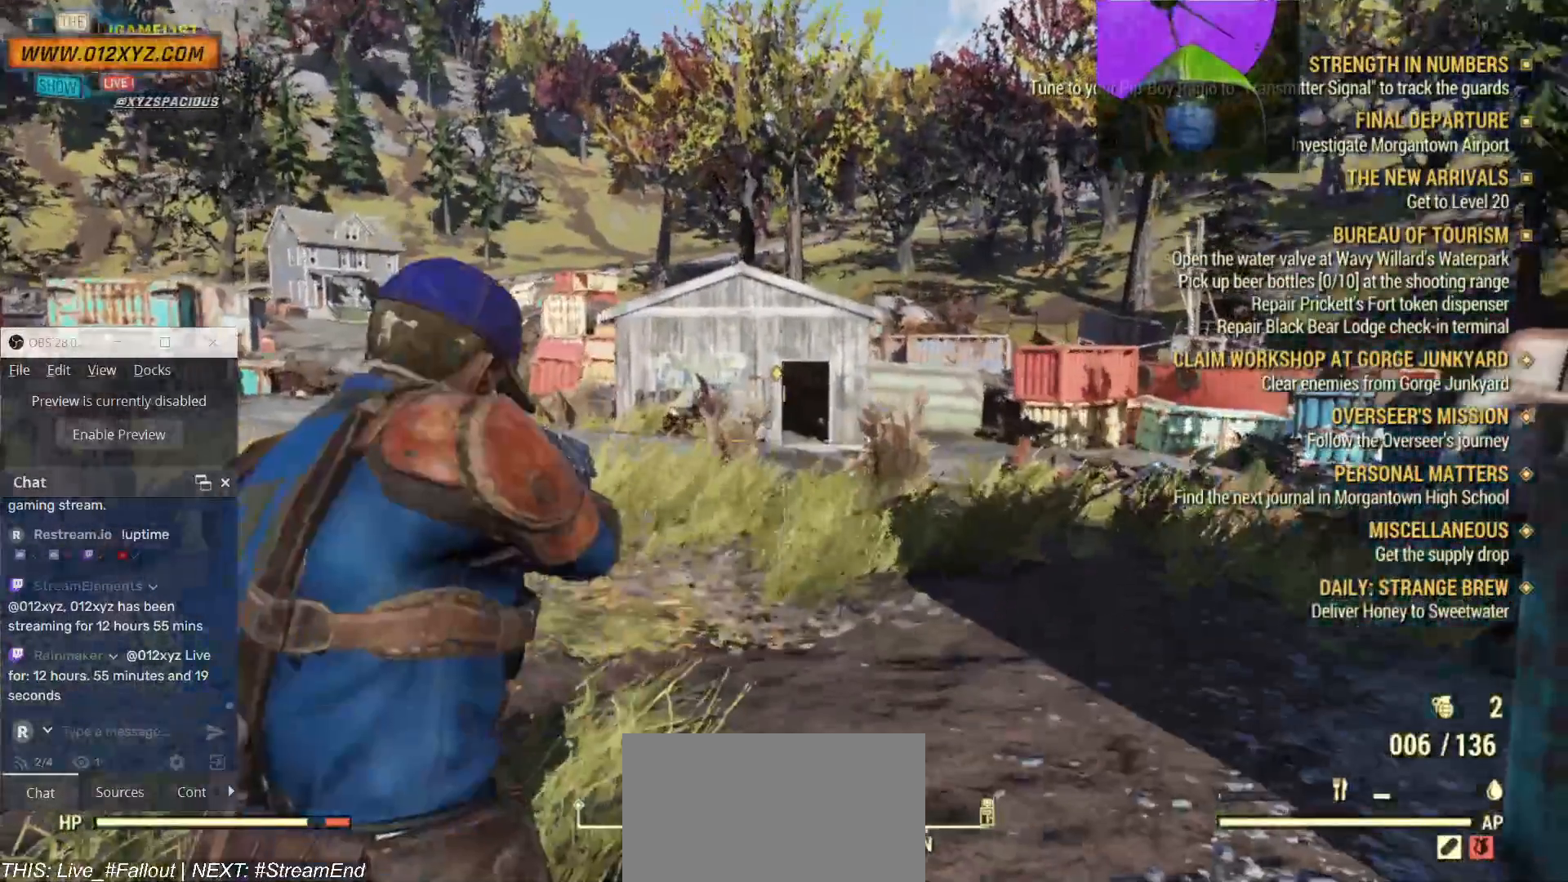
{"keys": [], "mouse": [], "events": []}
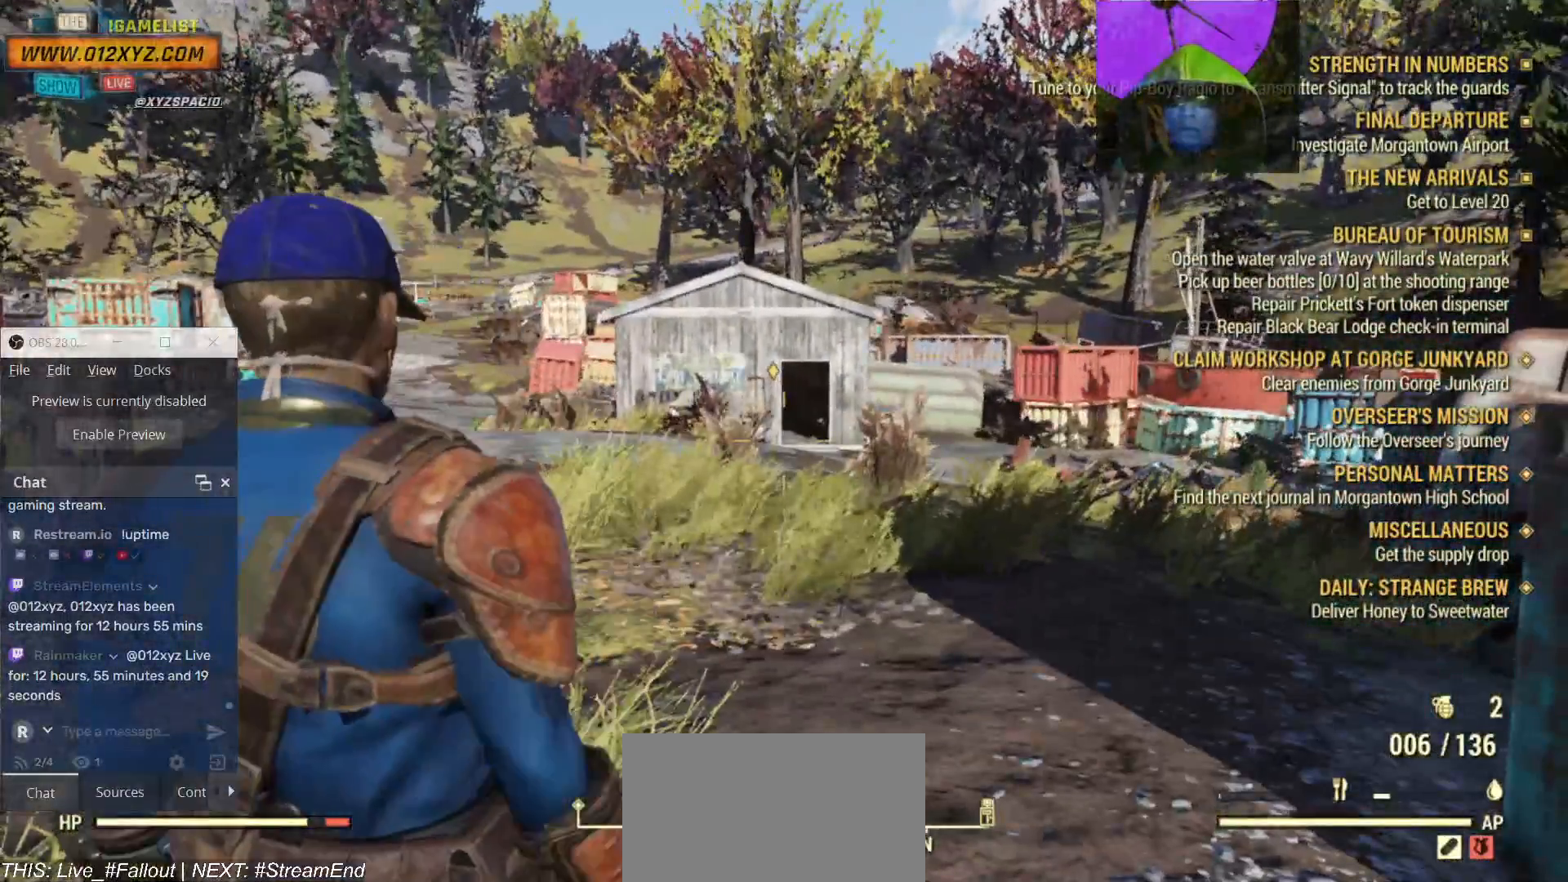
{"keys": [], "mouse": [], "events": [[100, "c", "down"], [233, "c", "up"]]}
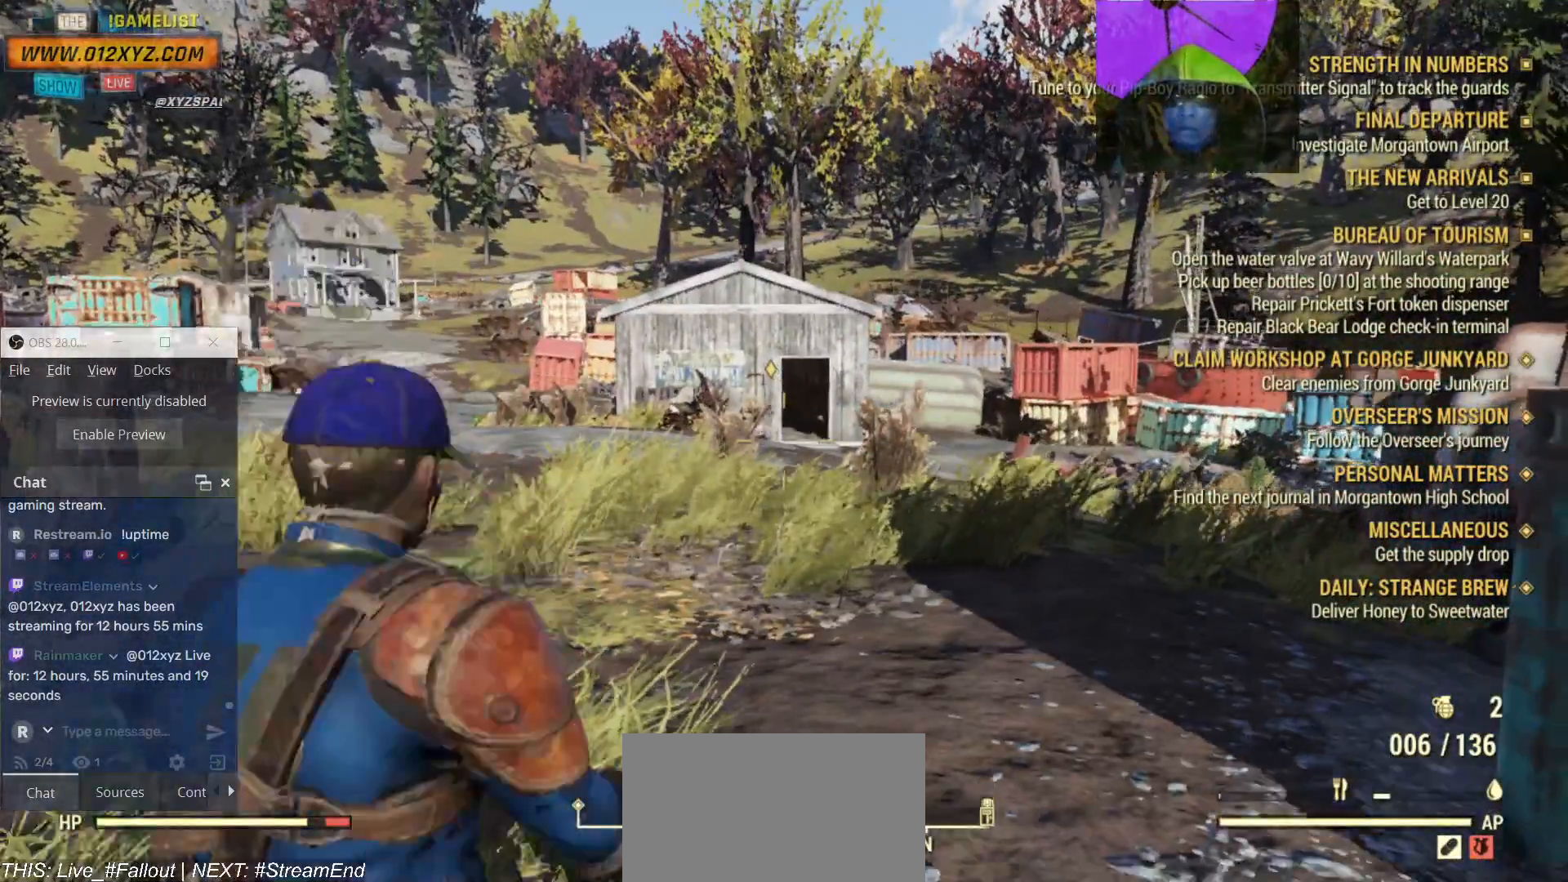
{"keys": ["a"], "mouse": [], "events": [[400, "a", "down"]]}
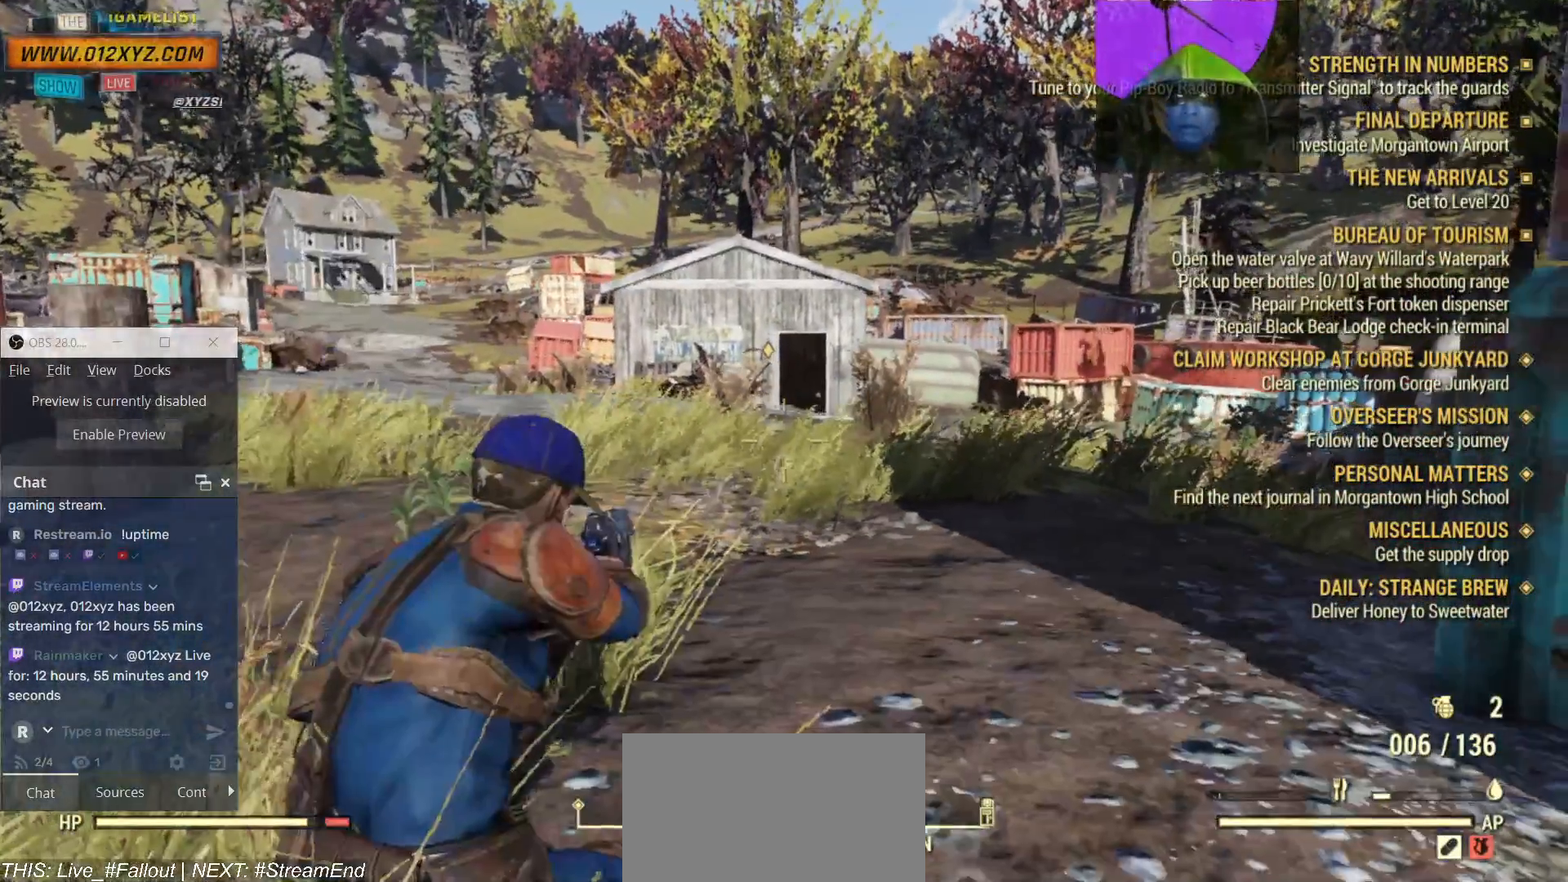
{"keys": ["w"], "mouse": [], "events": [[200, "w", "down"], [367, "a", "up"]]}
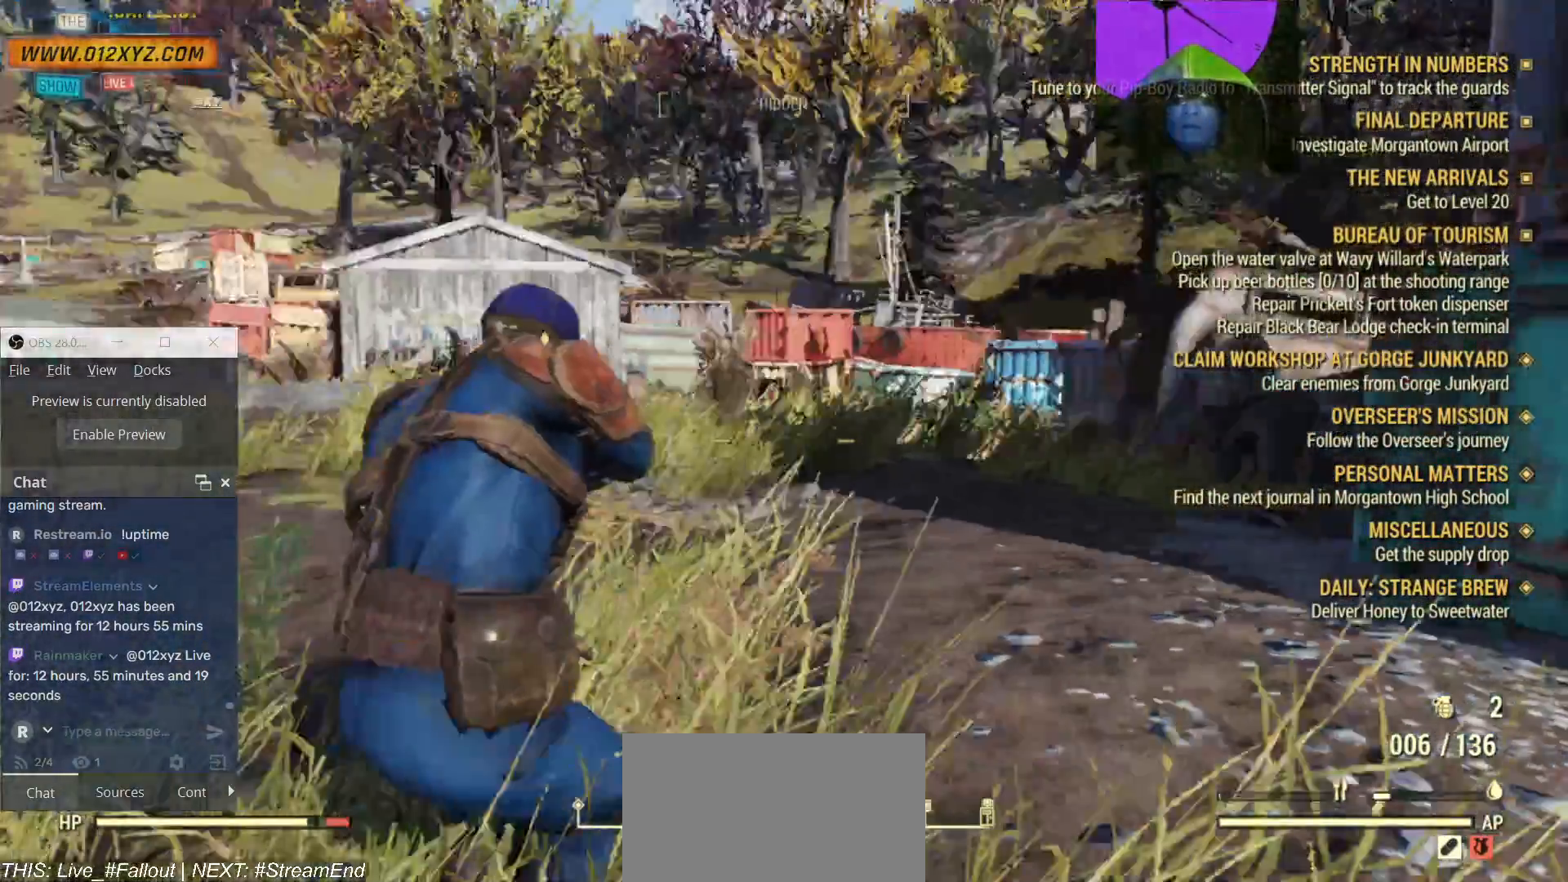
{"keys": ["w"], "mouse": [], "events": []}
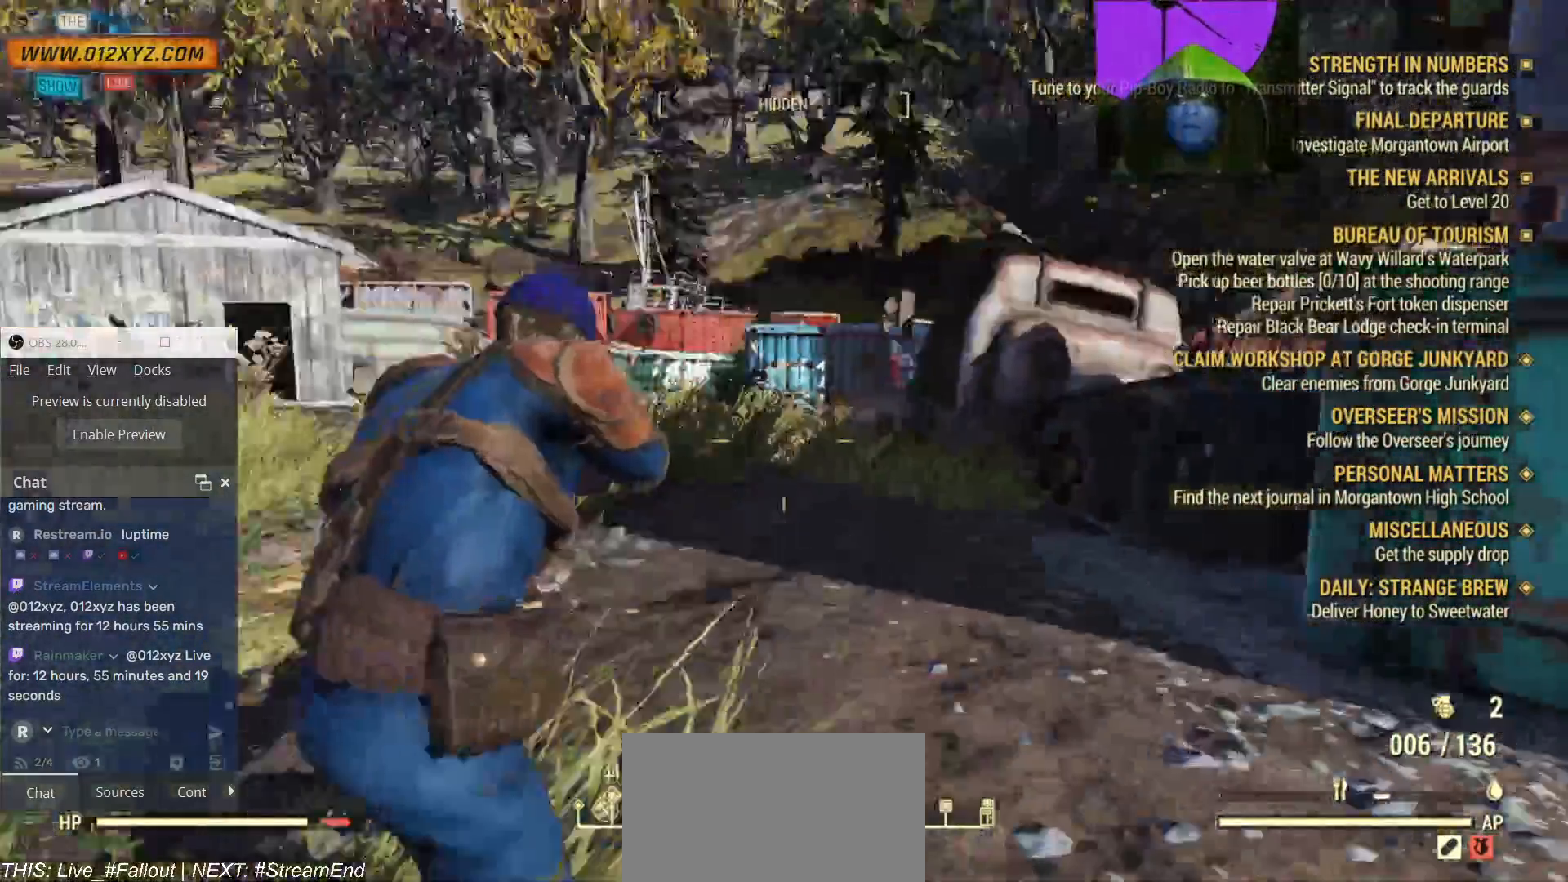
{"keys": ["w"], "mouse": [], "events": []}
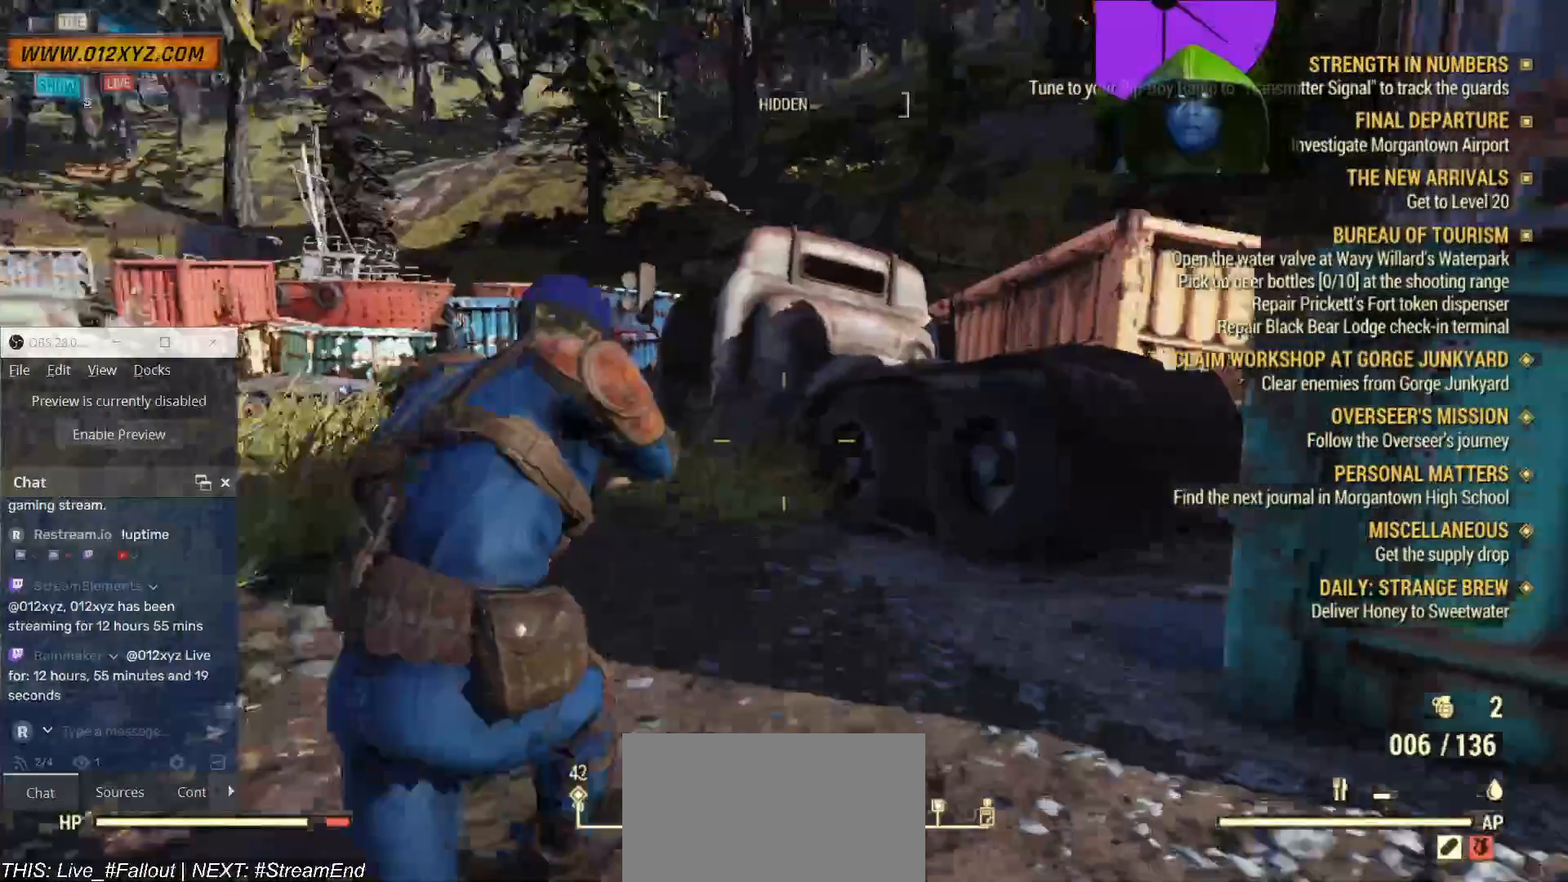
{"keys": ["w"], "mouse": [], "events": []}
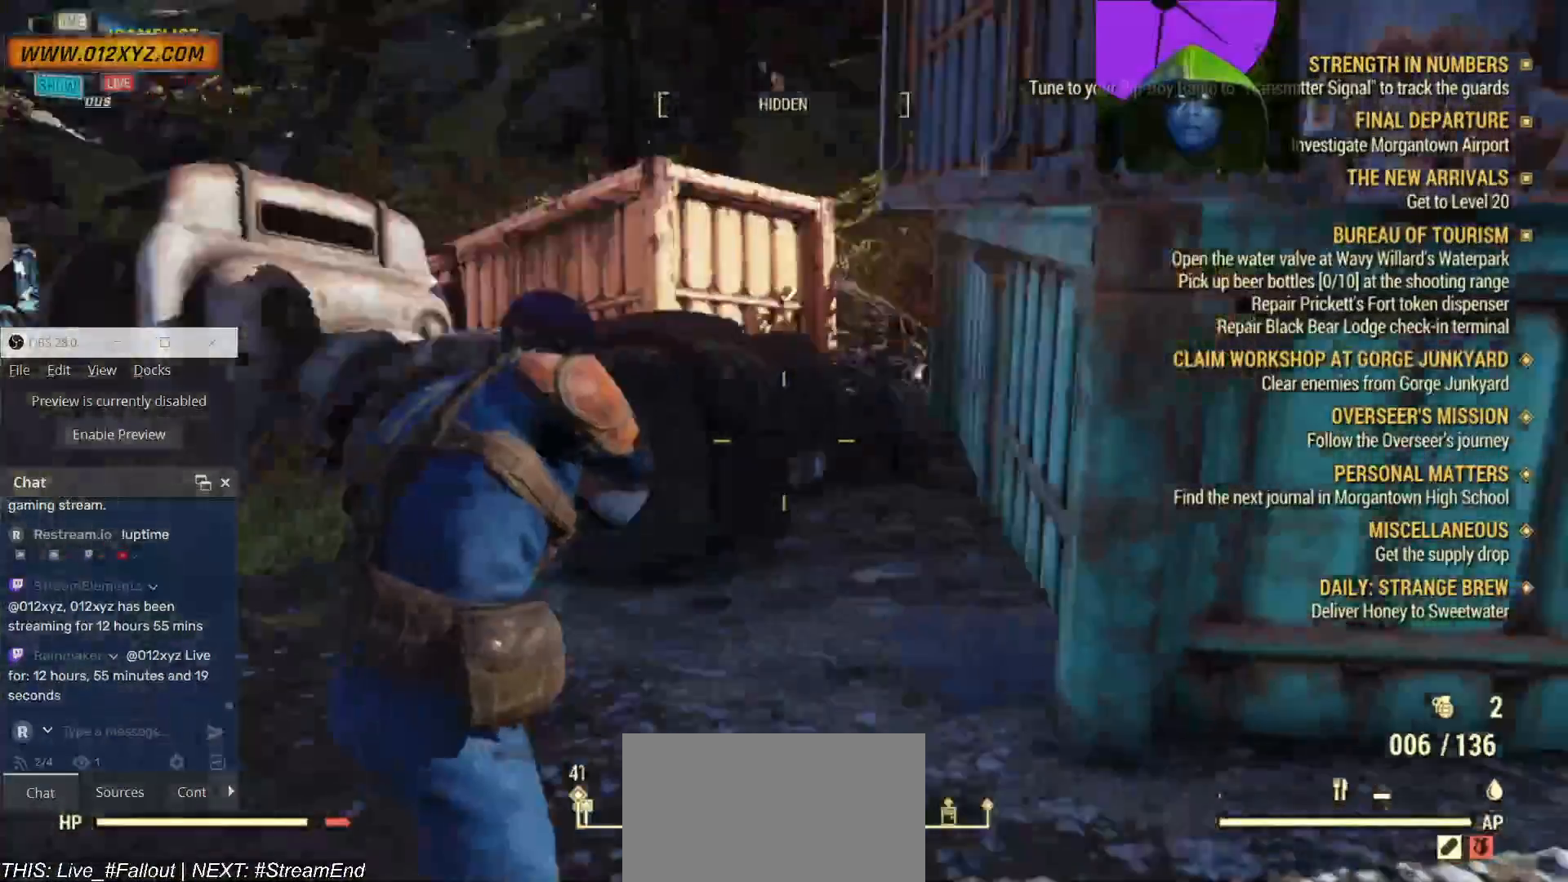
{"keys": ["w"], "mouse": [], "events": []}
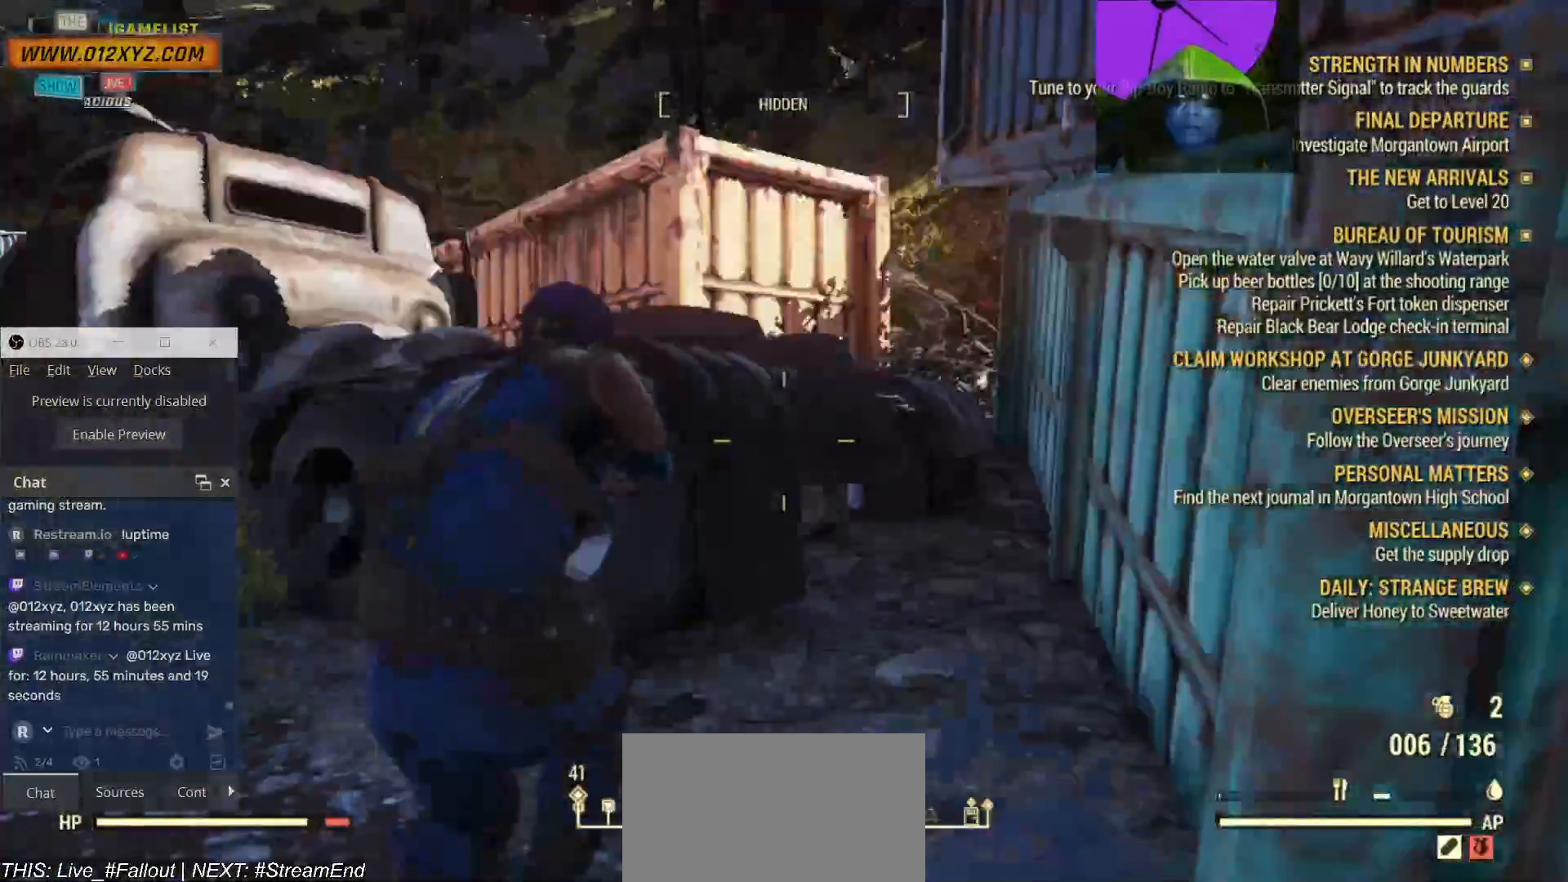
{"keys": ["w"], "mouse": [], "events": []}